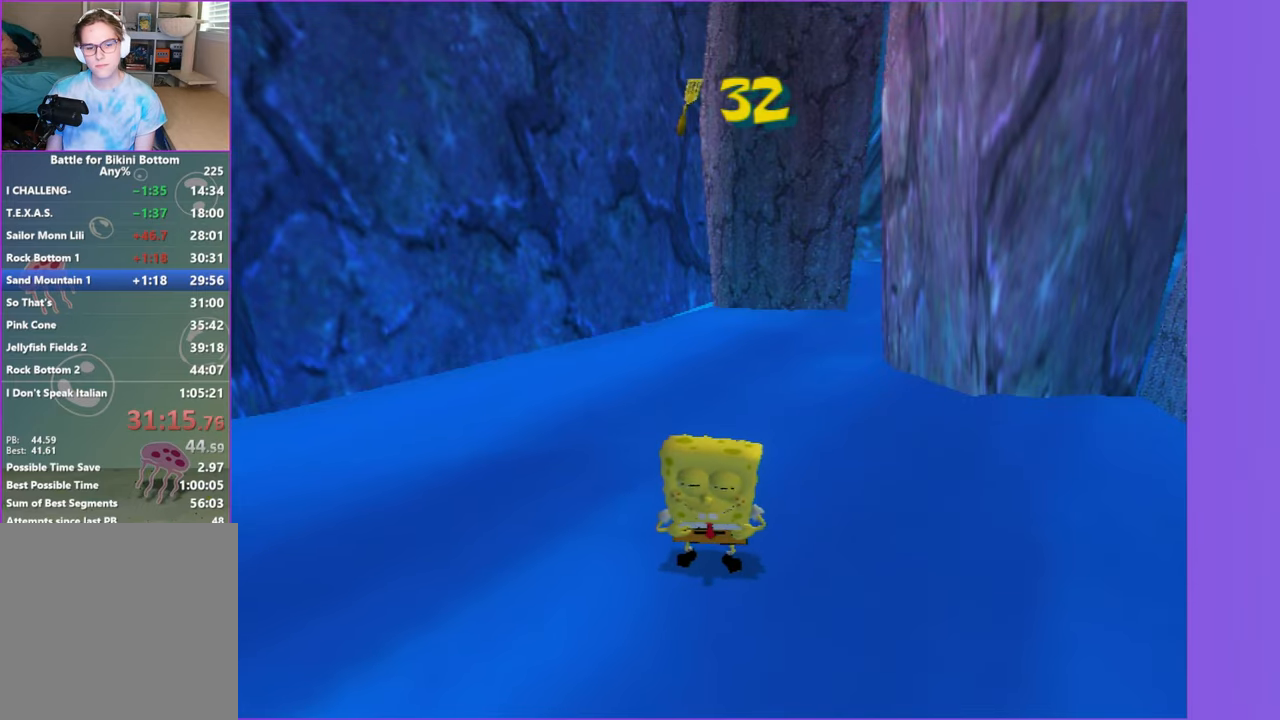
Gameplay with a controller (Xbox layout); each line is a JSON object with the inputs held at the frame after it. "events" lists button and stick changes between this image and that frame as [ms after this image, input, new state], when the widget could be followed in between. Not read: L3.
{"buttons": ["START"], "left_stick": "center", "right_stick": "center", "events": [[483, "START", "down"]]}
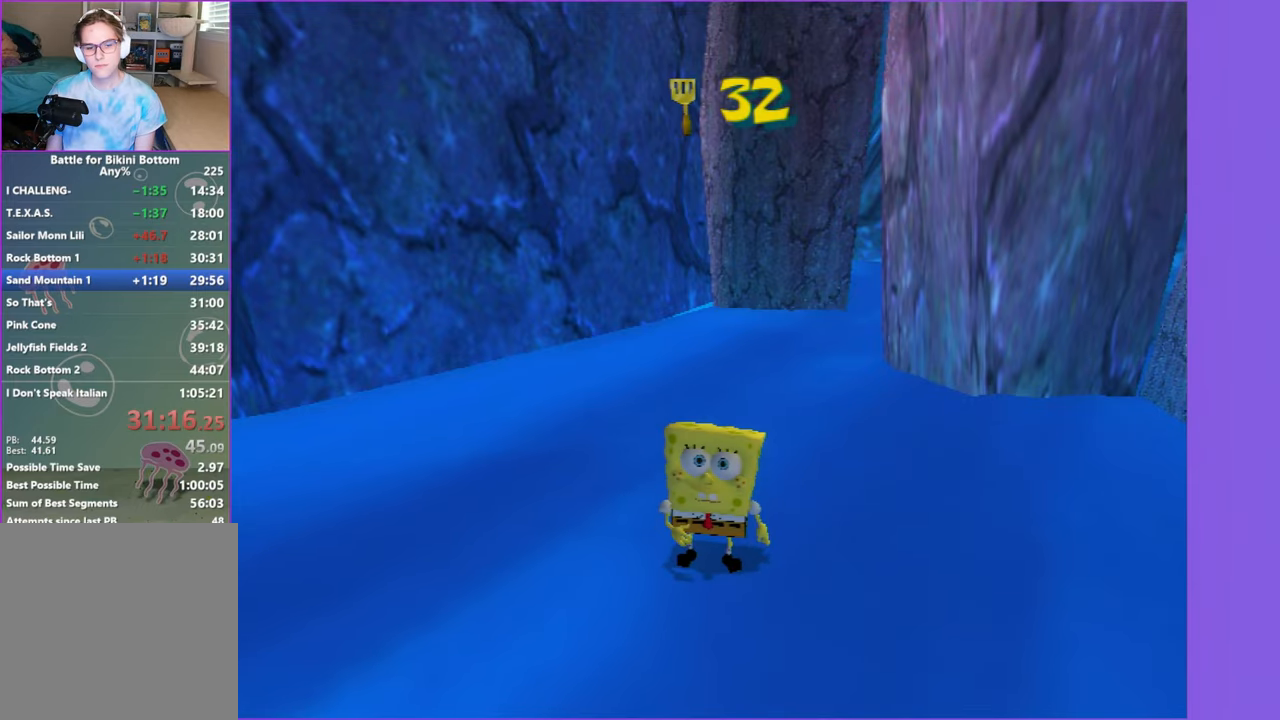
{"buttons": [], "left_stick": "center", "right_stick": "down", "events": [[116, "START", "up"], [166, "DPAD_DOWN", "down"], [233, "right_stick", "down"], [250, "DPAD_DOWN", "up"], [350, "right_stick", "center"], [366, "DPAD_DOWN", "down"], [450, "DPAD_DOWN", "up"], [466, "right_stick", "down"]]}
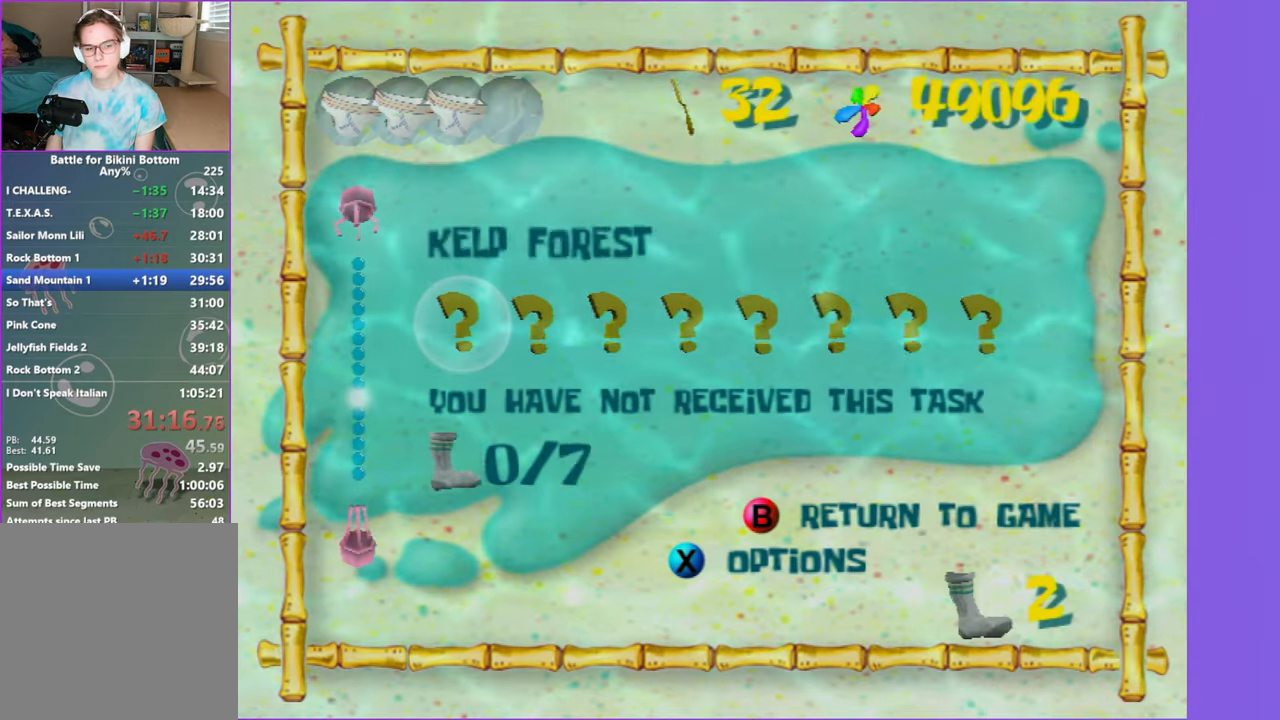
{"buttons": ["DPAD_DOWN"], "left_stick": "center", "right_stick": "center", "events": [[66, "right_stick", "center"], [83, "DPAD_DOWN", "down"], [150, "DPAD_DOWN", "up"], [150, "right_stick", "down"], [283, "DPAD_DOWN", "down"], [283, "right_stick", "center"], [366, "DPAD_DOWN", "up"], [366, "right_stick", "down"], [483, "right_stick", "center"], [500, "DPAD_DOWN", "down"]]}
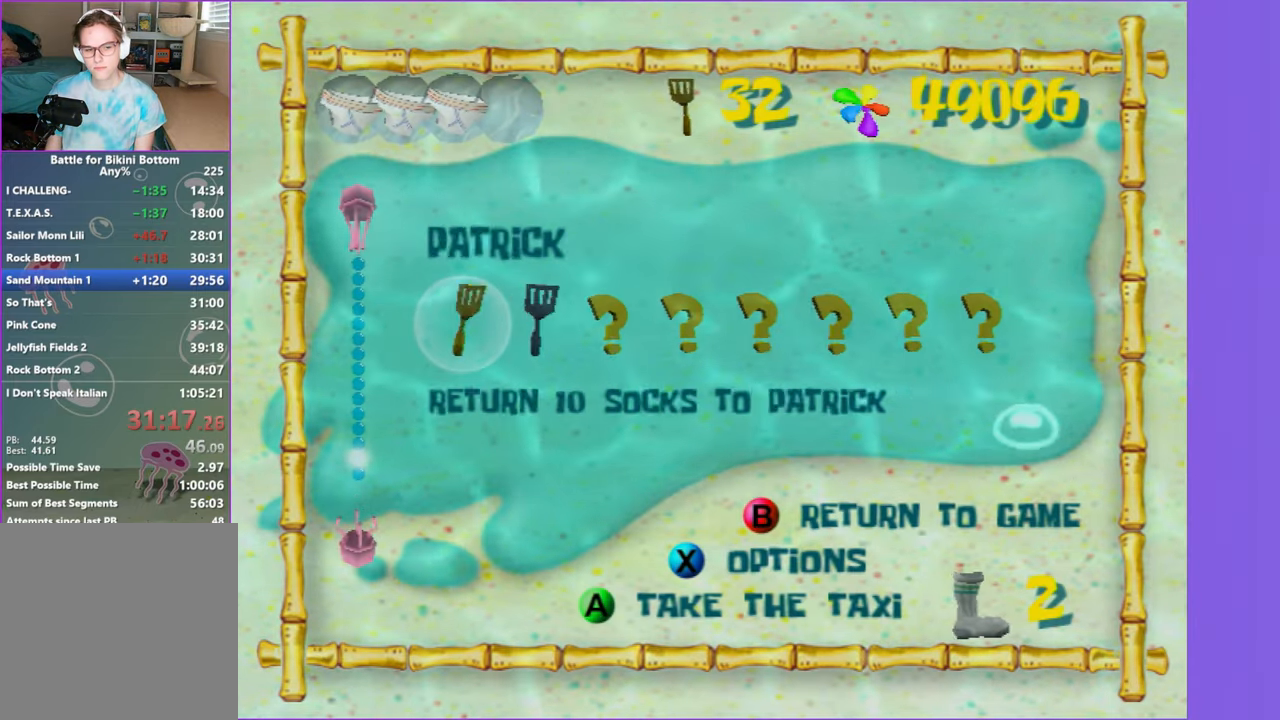
{"buttons": [], "left_stick": "center", "right_stick": "center", "events": [[66, "DPAD_DOWN", "up"], [116, "right_stick", "down"], [200, "right_stick", "center"], [366, "A", "down"], [450, "A", "up"]]}
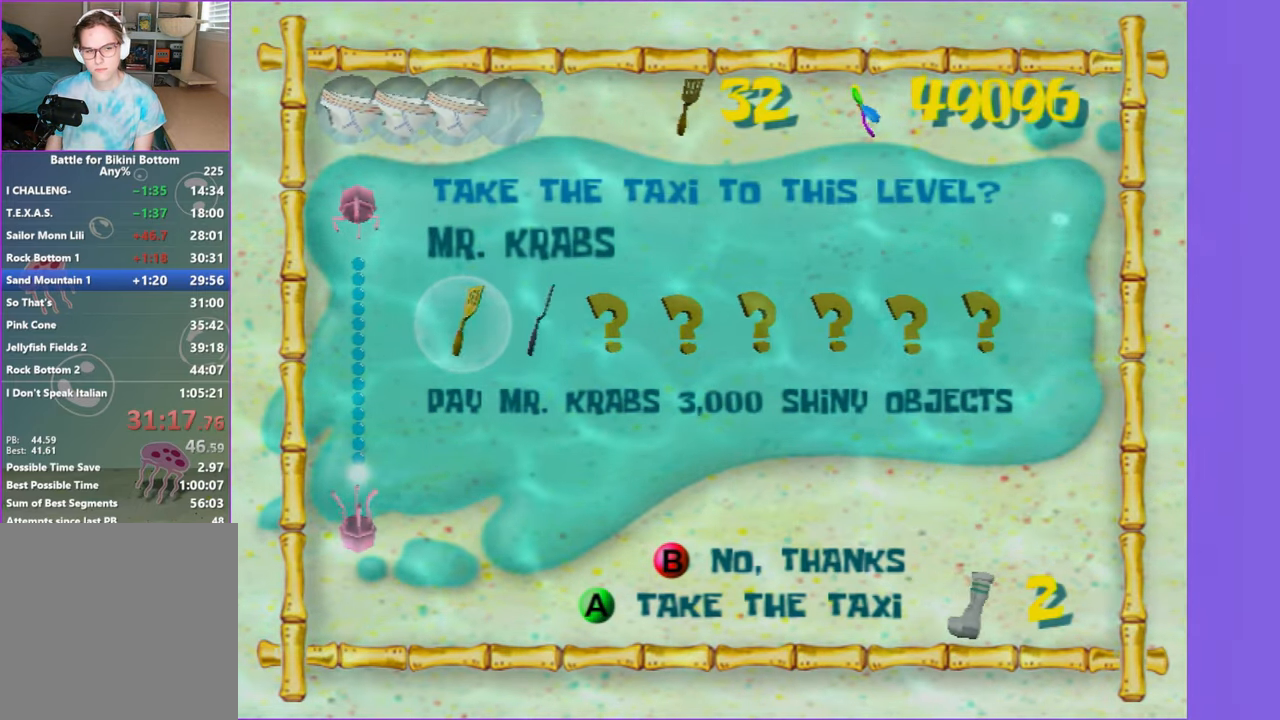
{"buttons": [], "left_stick": "up-left", "right_stick": "center", "events": [[50, "A", "down"], [116, "A", "up"], [150, "A", "down"], [200, "left_stick", "up"], [216, "A", "up"], [300, "left_stick", "up-left"]]}
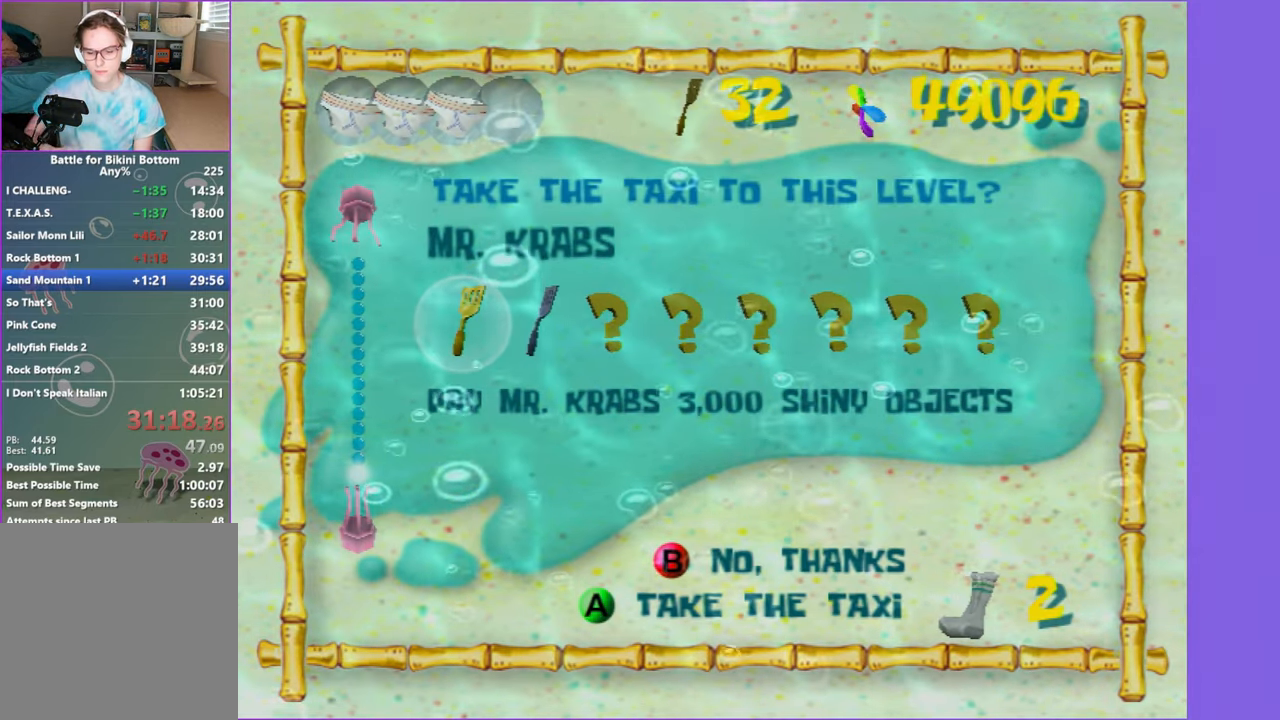
{"buttons": [], "left_stick": "up-left", "right_stick": "center", "events": []}
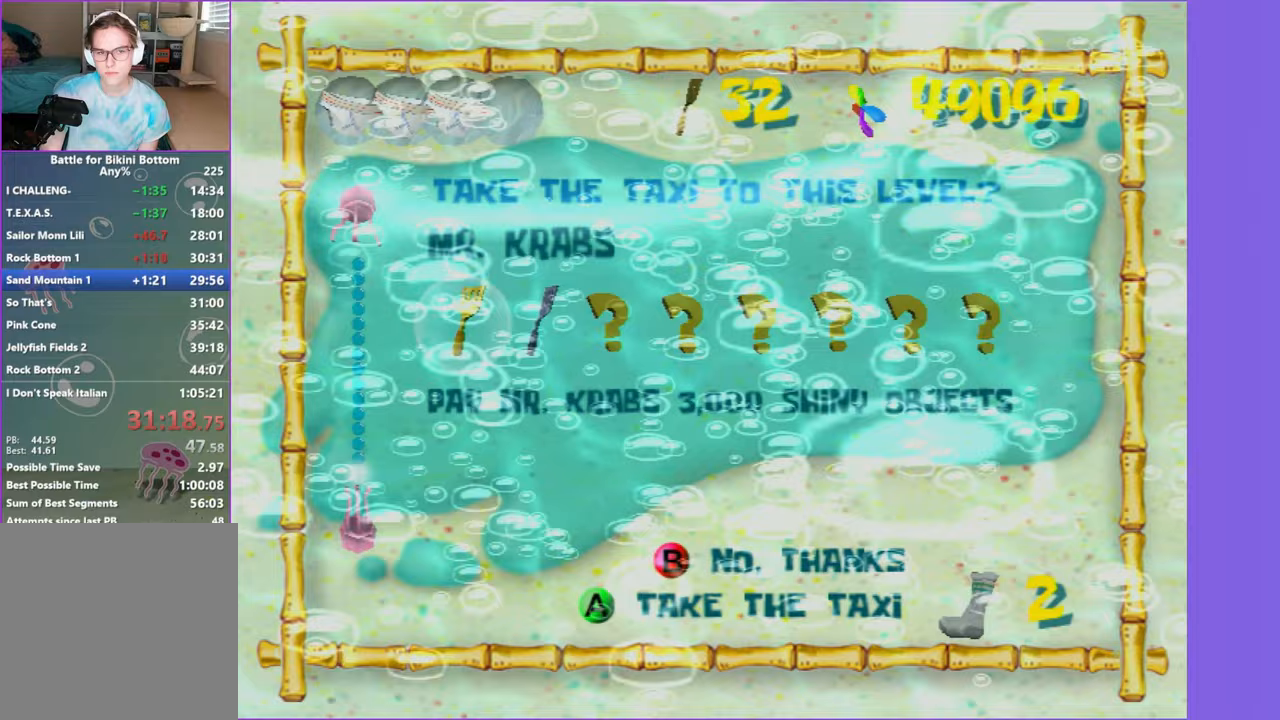
{"buttons": [], "left_stick": "up-left", "right_stick": "center", "events": []}
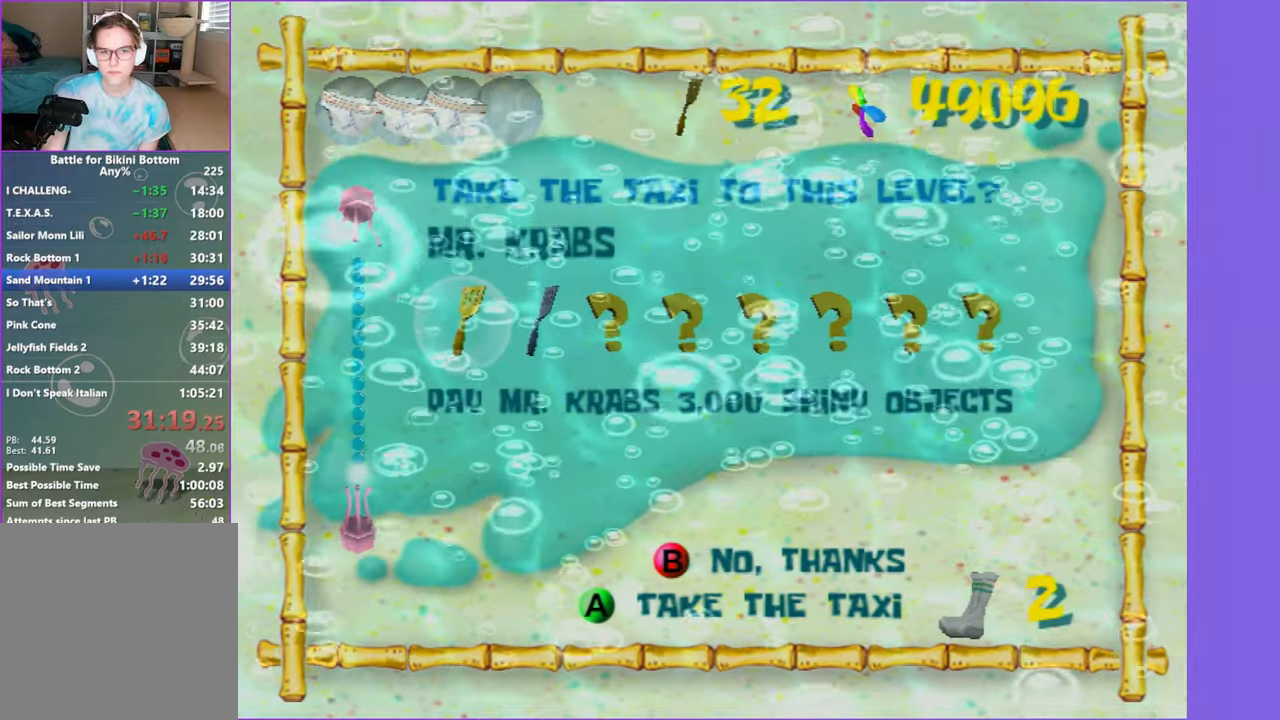
{"buttons": [], "left_stick": "up-left", "right_stick": "center", "events": []}
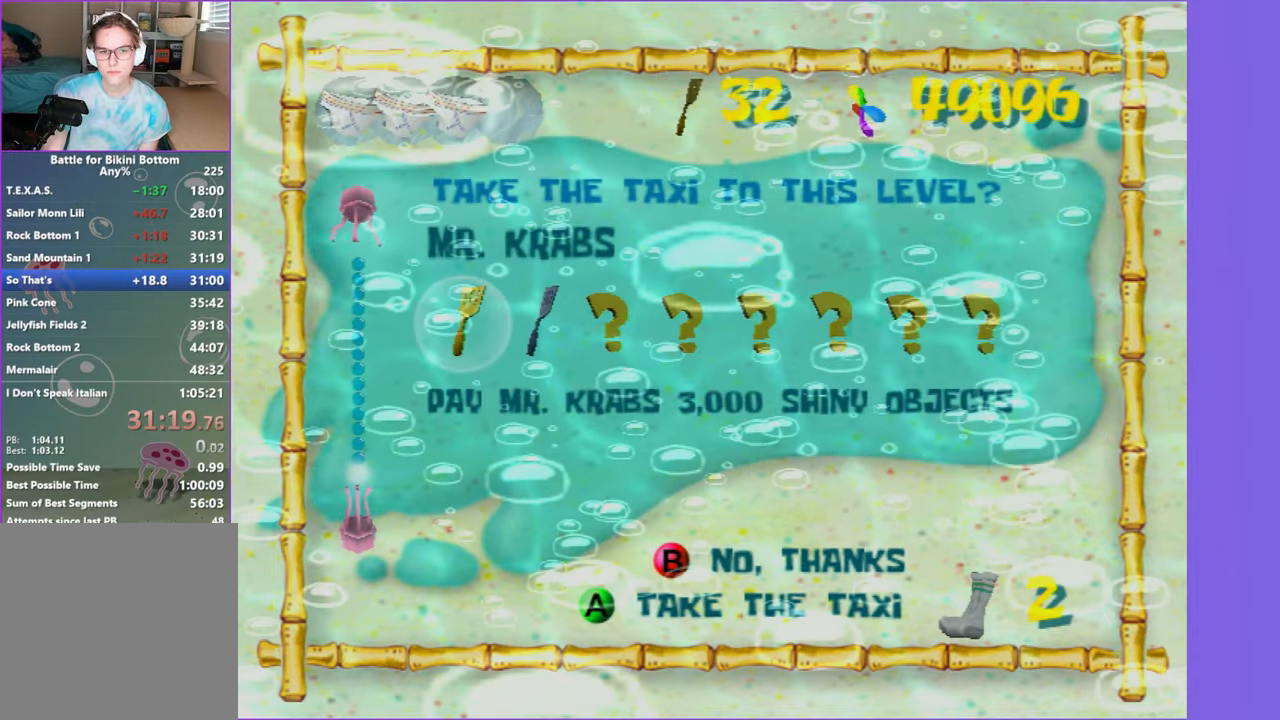
{"buttons": [], "left_stick": "up-left", "right_stick": "center", "events": []}
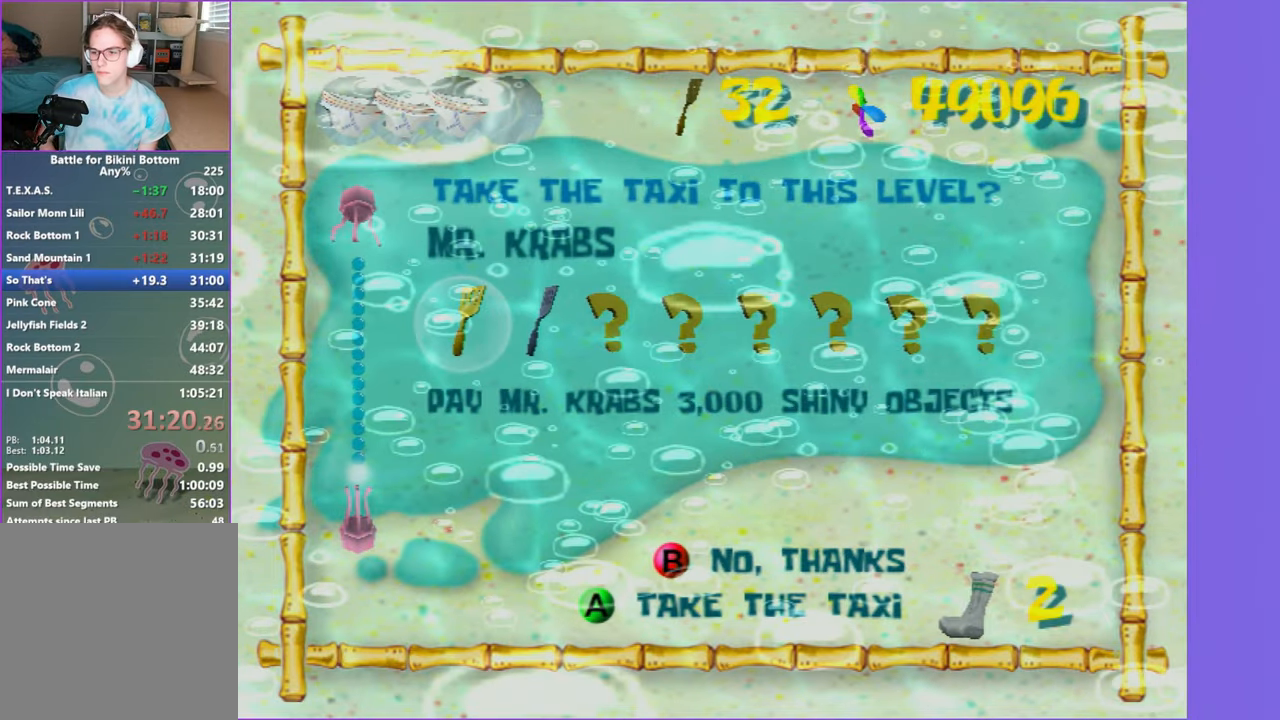
{"buttons": [], "left_stick": "up-left", "right_stick": "center", "events": []}
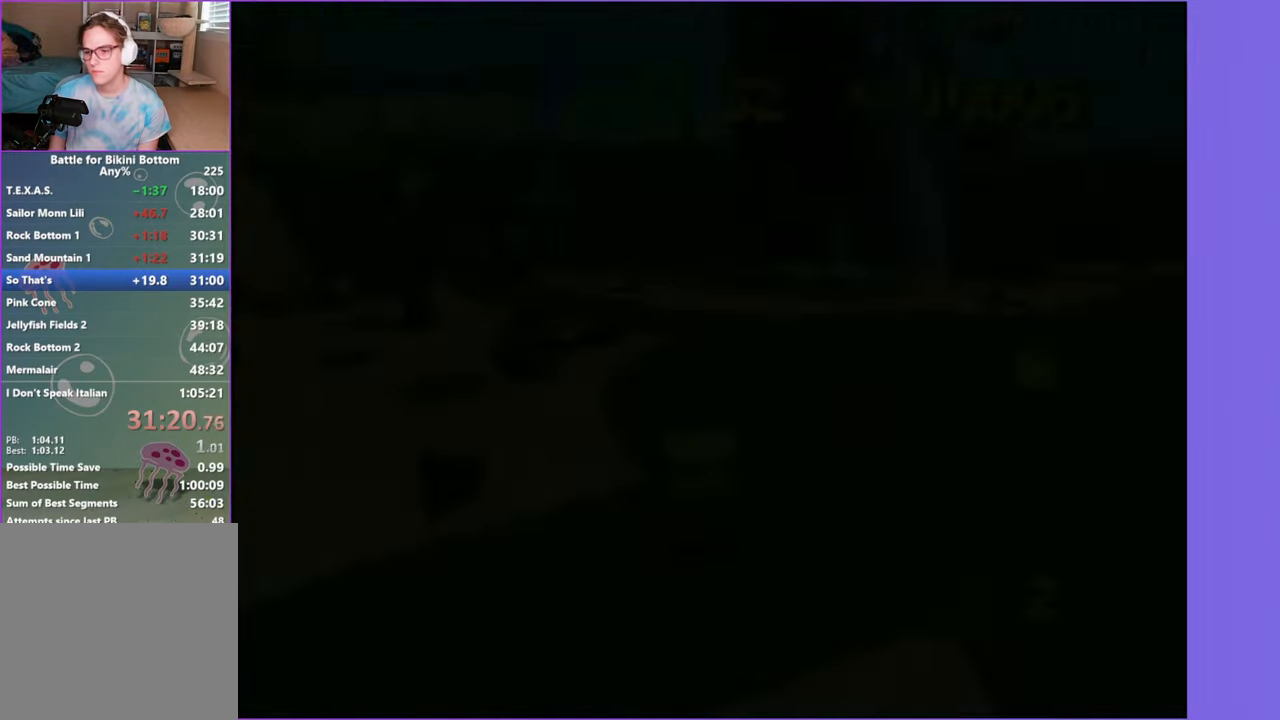
{"buttons": ["A"], "left_stick": "up-left", "right_stick": "center", "events": [[500, "A", "down"]]}
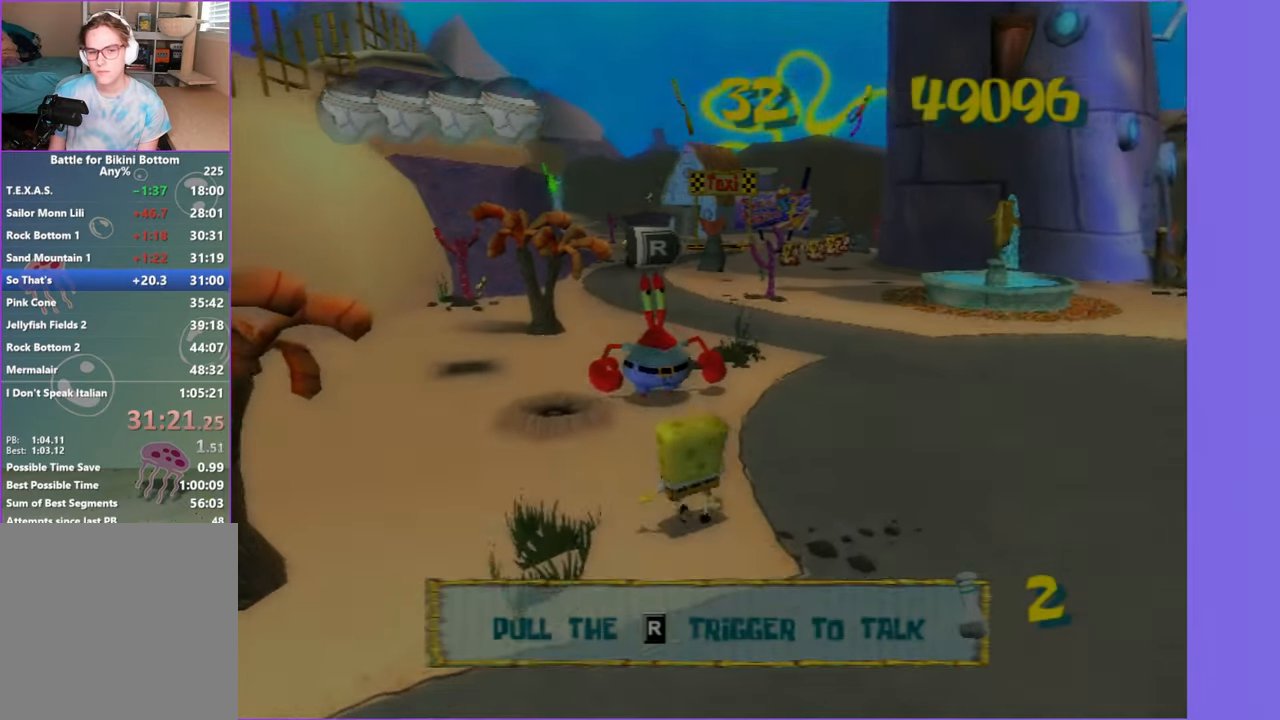
{"buttons": ["R2"], "left_stick": "up", "right_stick": "center", "events": [[17, "R2", "down"], [17, "left_stick", "up"], [83, "A", "up"], [117, "R2", "up"], [183, "A", "down"], [183, "R2", "down"], [267, "A", "up"], [283, "R2", "up"], [367, "A", "down"], [367, "R2", "down"], [433, "A", "up"], [433, "R2", "up"], [500, "R2", "down"]]}
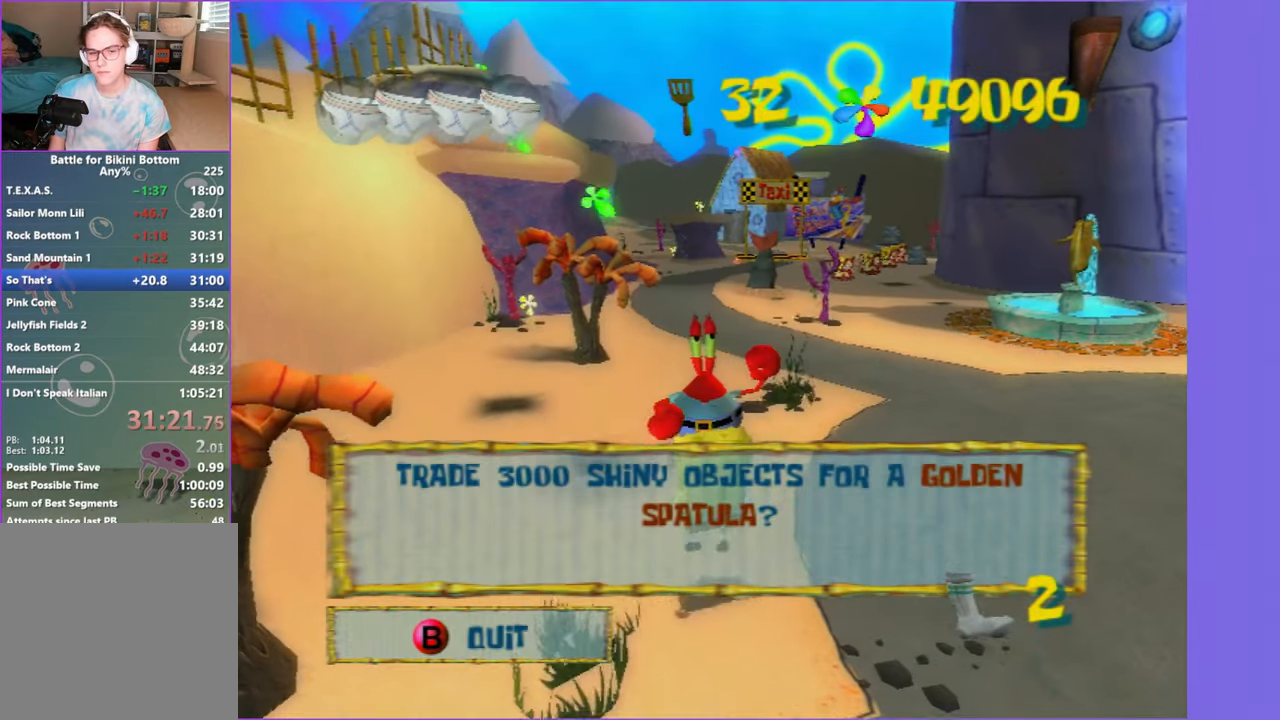
{"buttons": ["A", "R2"], "left_stick": "up", "right_stick": "center", "events": [[17, "A", "down"], [100, "A", "up"], [100, "R2", "up"], [167, "A", "down"], [167, "R2", "down"], [250, "A", "up"], [267, "R2", "up"], [333, "A", "down"], [333, "R2", "down"], [417, "A", "up"], [417, "R2", "up"], [483, "A", "down"], [483, "R2", "down"]]}
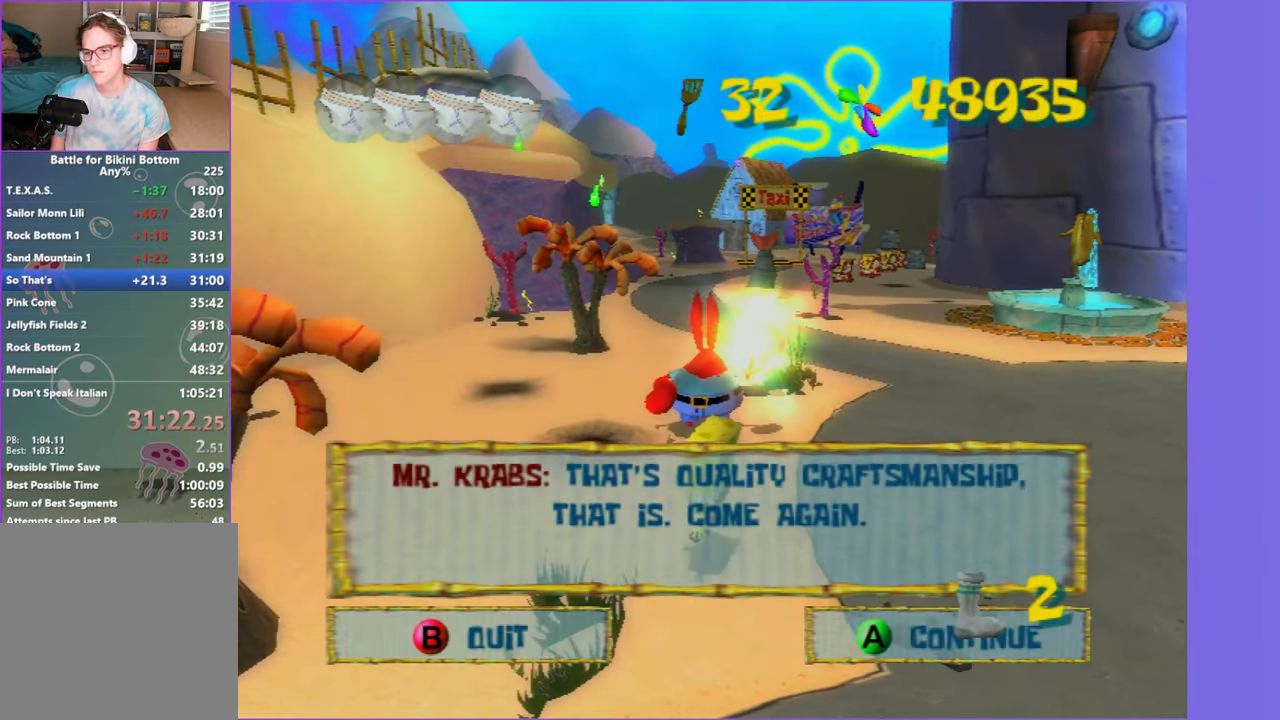
{"buttons": [], "left_stick": "up", "right_stick": "center", "events": [[83, "A", "up"], [83, "R2", "up"], [133, "R2", "down"], [150, "A", "down"], [233, "A", "up"], [250, "R2", "up"], [300, "A", "down"], [300, "R2", "down"], [417, "A", "up"], [417, "R2", "up"]]}
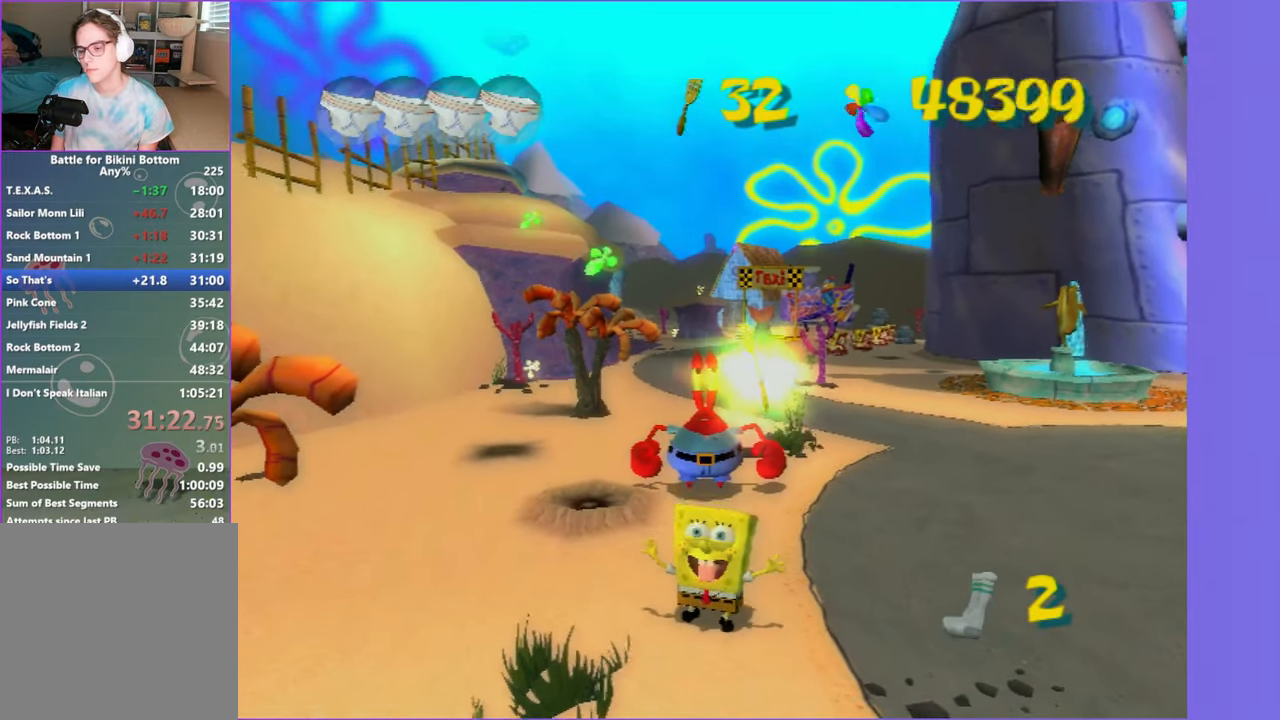
{"buttons": [], "left_stick": "center", "right_stick": "center", "events": [[417, "left_stick", "center"]]}
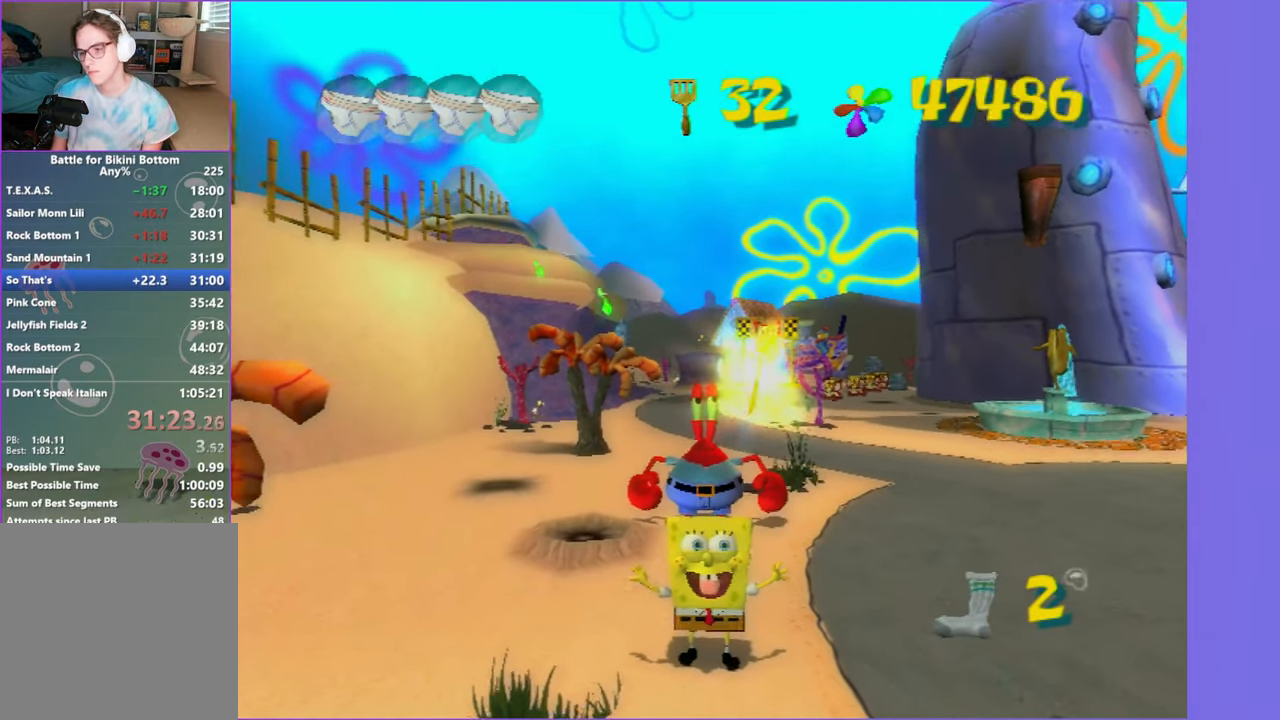
{"buttons": [], "left_stick": "center", "right_stick": "center", "events": []}
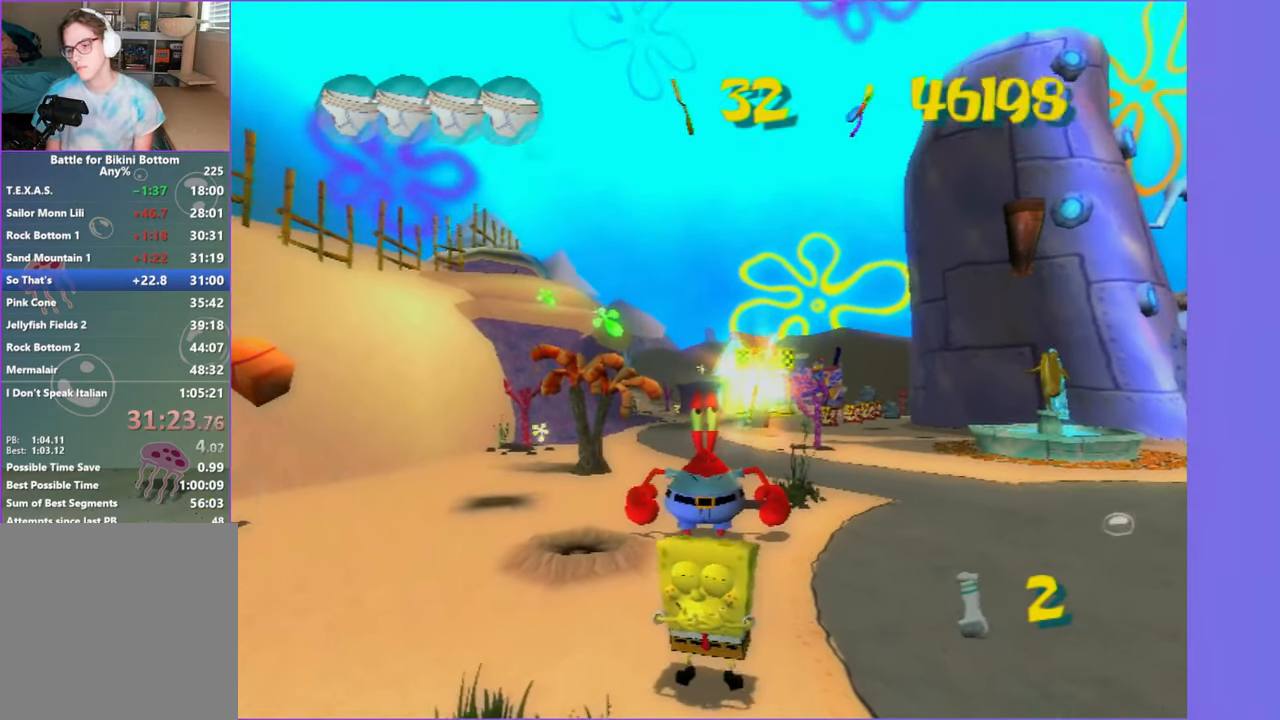
{"buttons": [], "left_stick": "center", "right_stick": "center", "events": []}
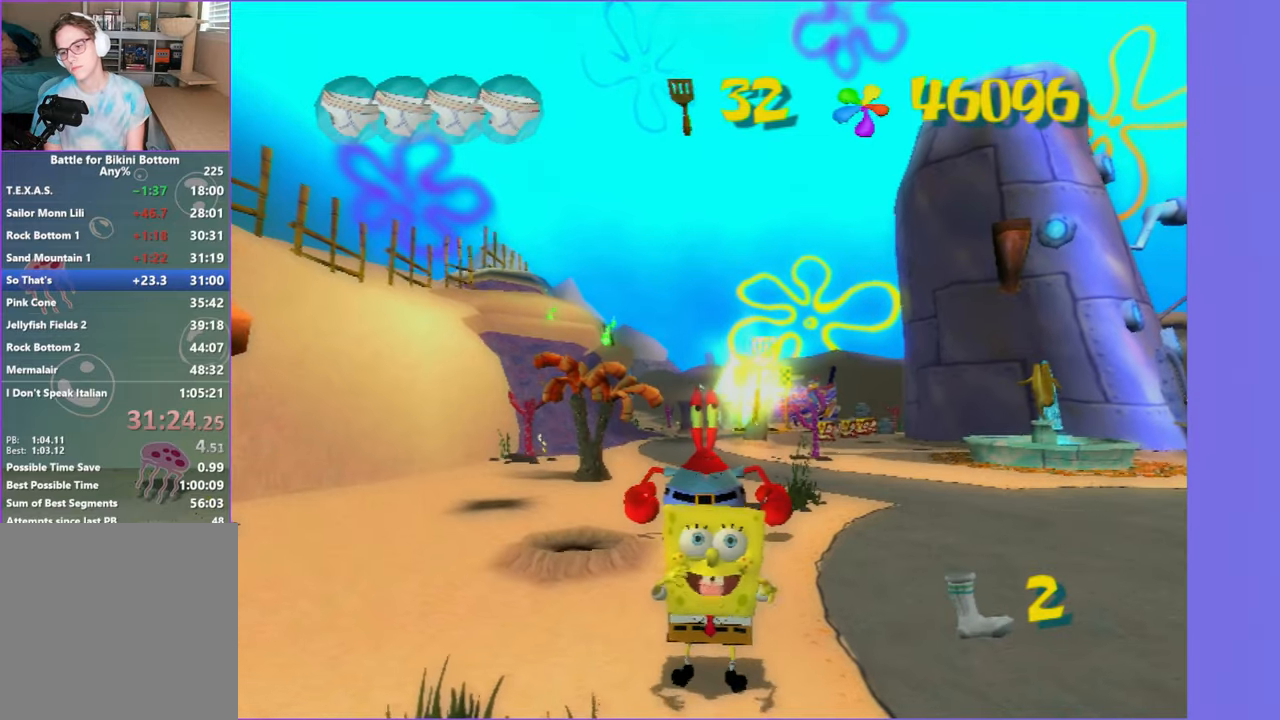
{"buttons": [], "left_stick": "up", "right_stick": "center", "events": [[67, "left_stick", "up"]]}
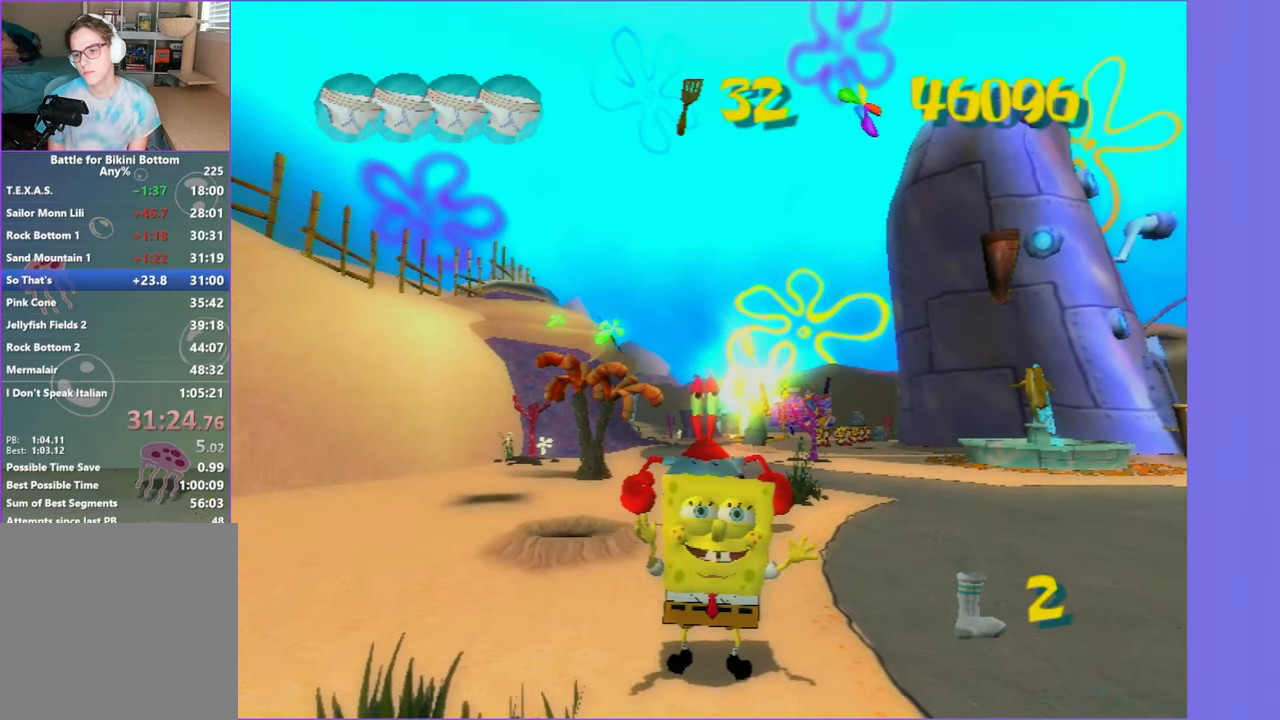
{"buttons": [], "left_stick": "up", "right_stick": "center", "events": []}
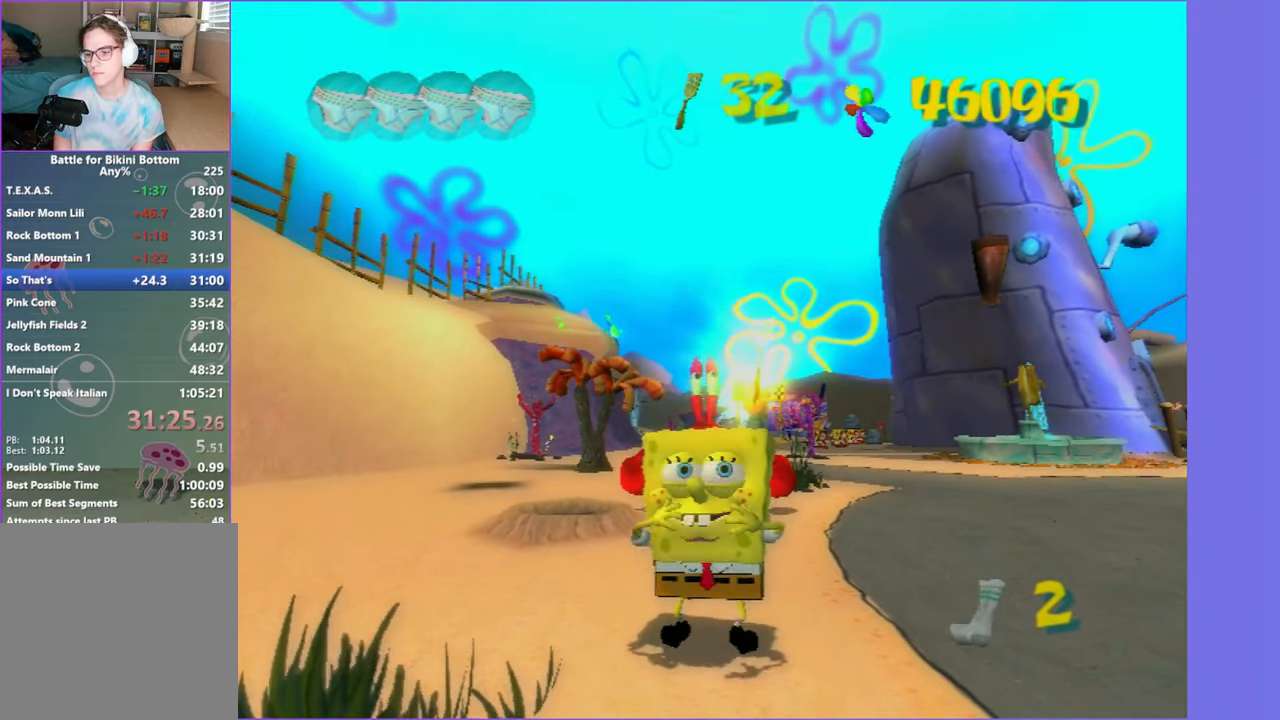
{"buttons": [], "left_stick": "up", "right_stick": "center", "events": []}
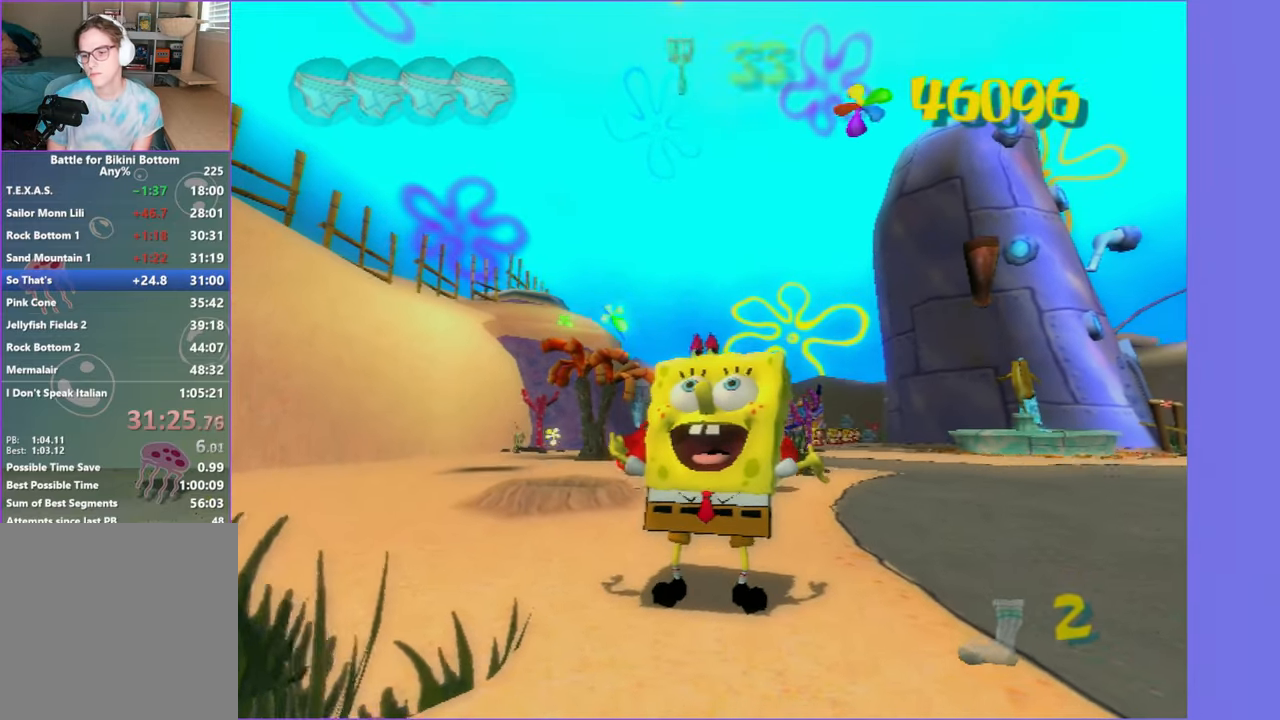
{"buttons": [], "left_stick": "up", "right_stick": "center", "events": []}